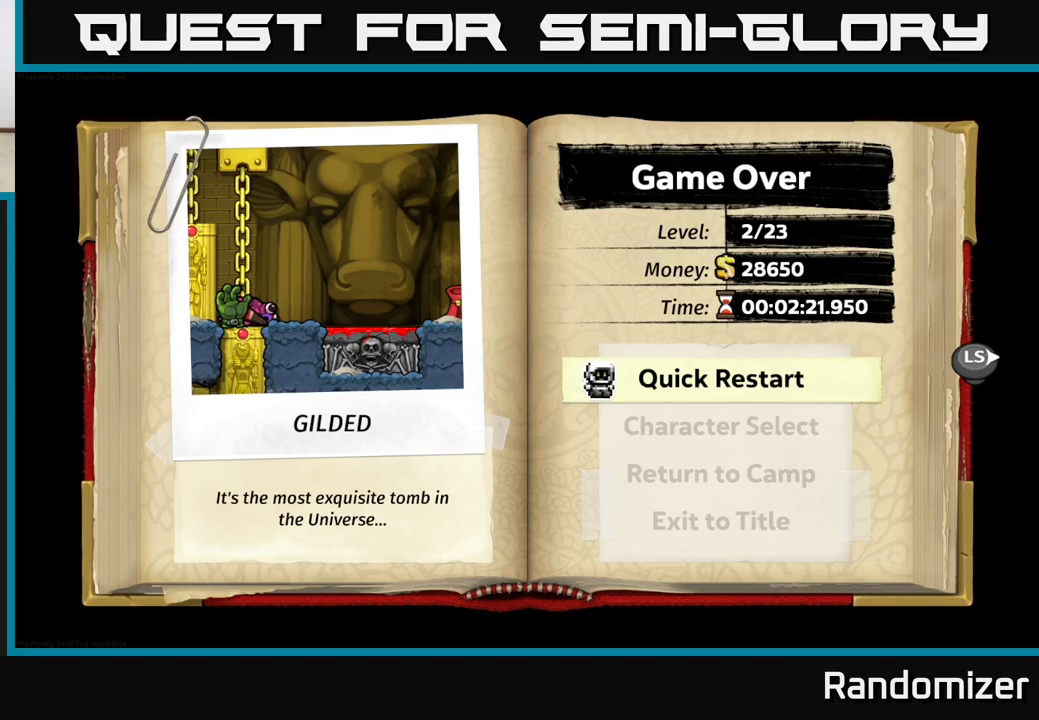
Gameplay with a controller (Xbox layout); each line is a JSON object with the inputs held at the frame after it. "events" lists button and stick changes between this image and that frame as [ms after this image, input, new state], when the widget could be followed in between.
{"buttons": ["A"], "left_stick": "center", "right_stick": "center", "events": [[333, "A", "down"]]}
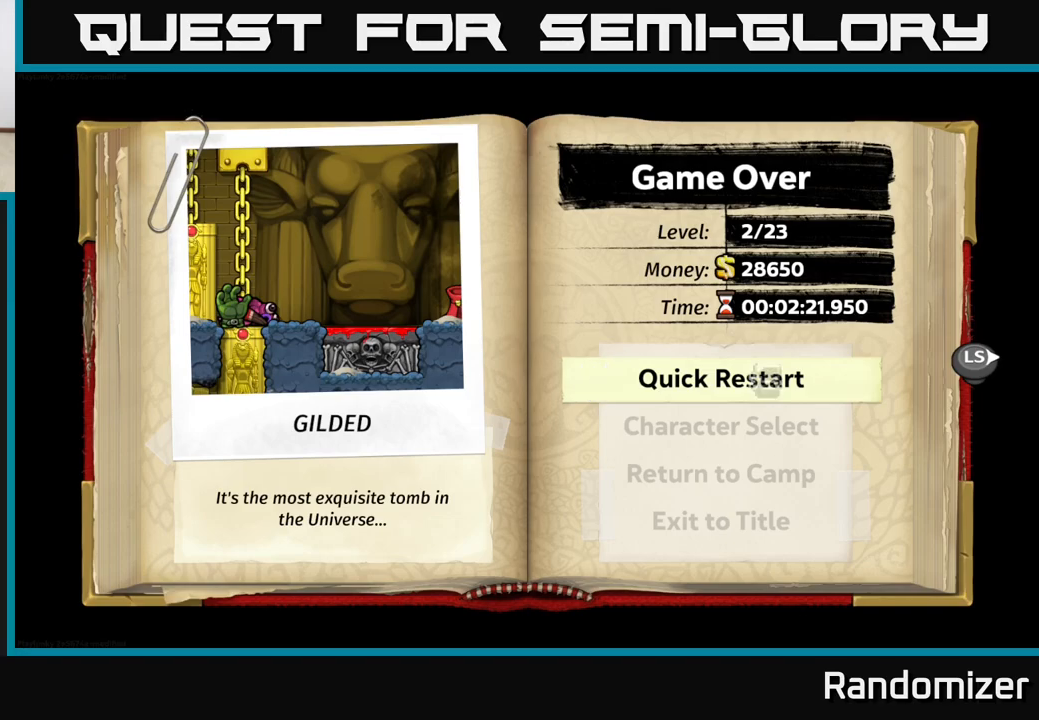
{"buttons": [], "left_stick": "center", "right_stick": "center", "events": [[100, "A", "up"]]}
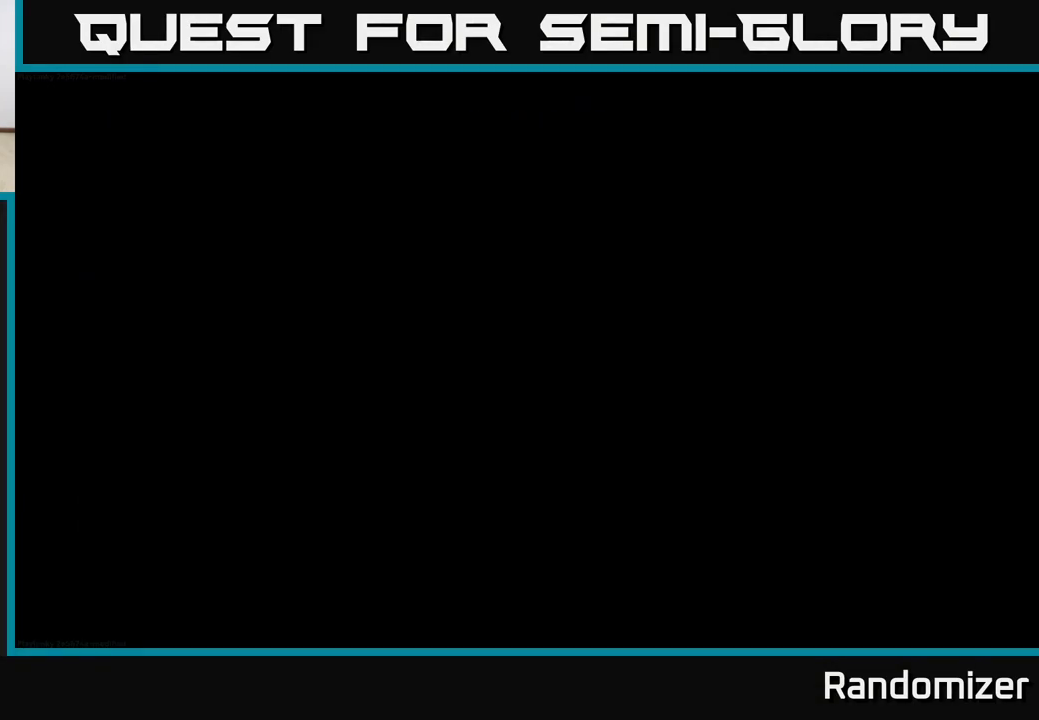
{"buttons": [], "left_stick": "center", "right_stick": "center", "events": []}
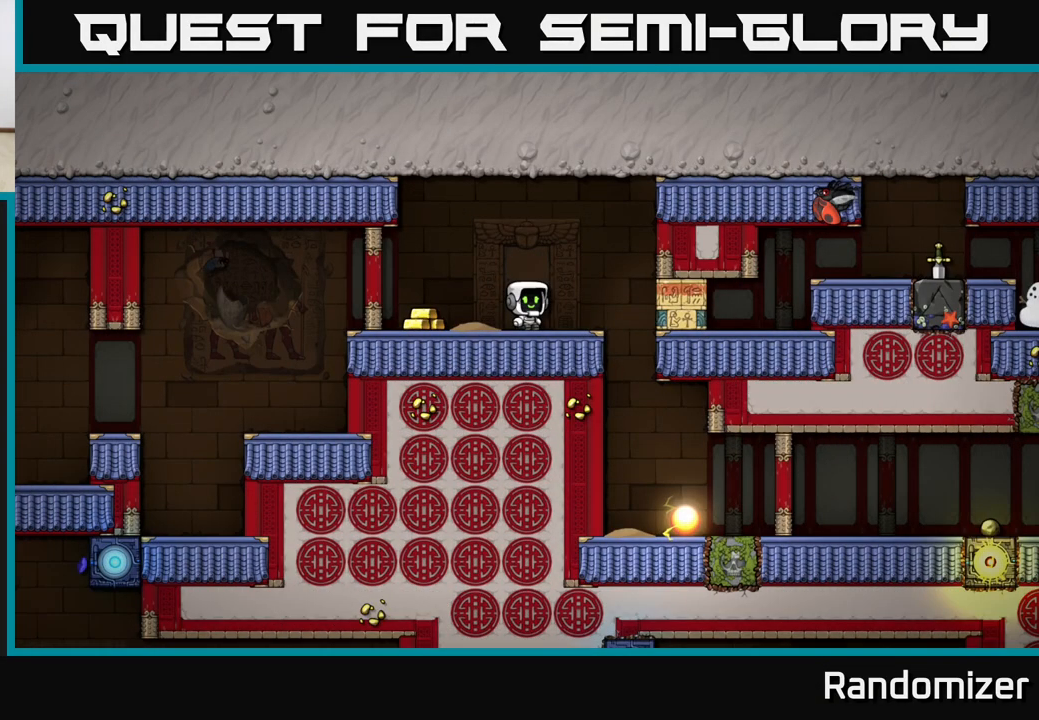
{"buttons": [], "left_stick": "left", "right_stick": "center", "events": [[317, "left_stick", "left"]]}
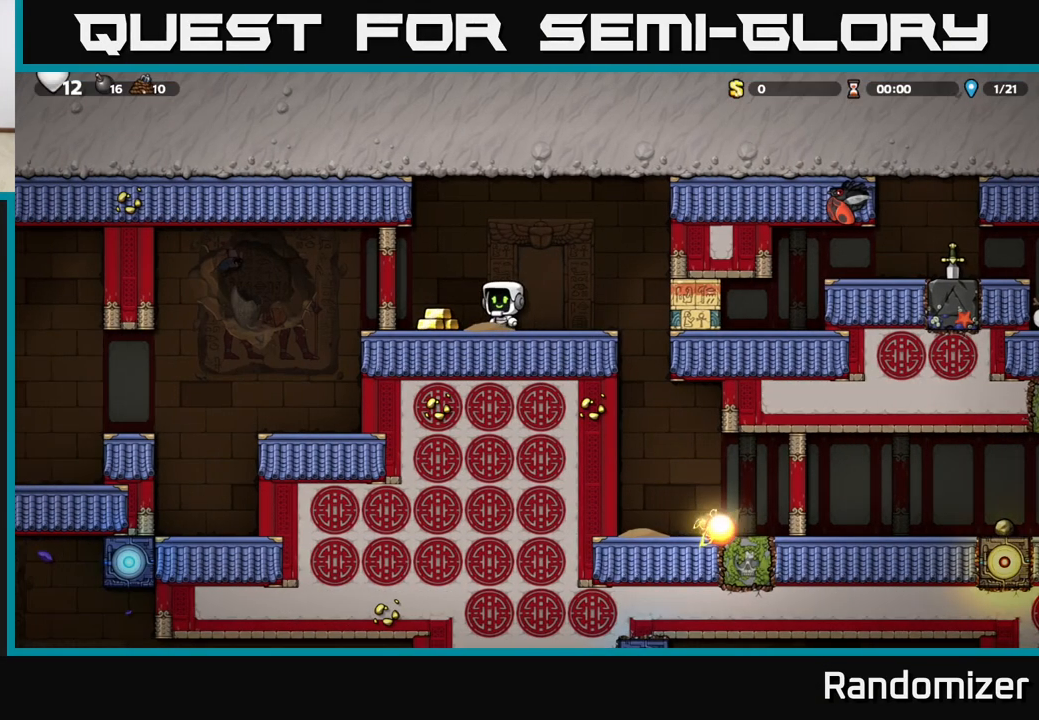
{"buttons": [], "left_stick": "right", "right_stick": "center", "events": [[133, "left_stick", "center"], [350, "left_stick", "right"]]}
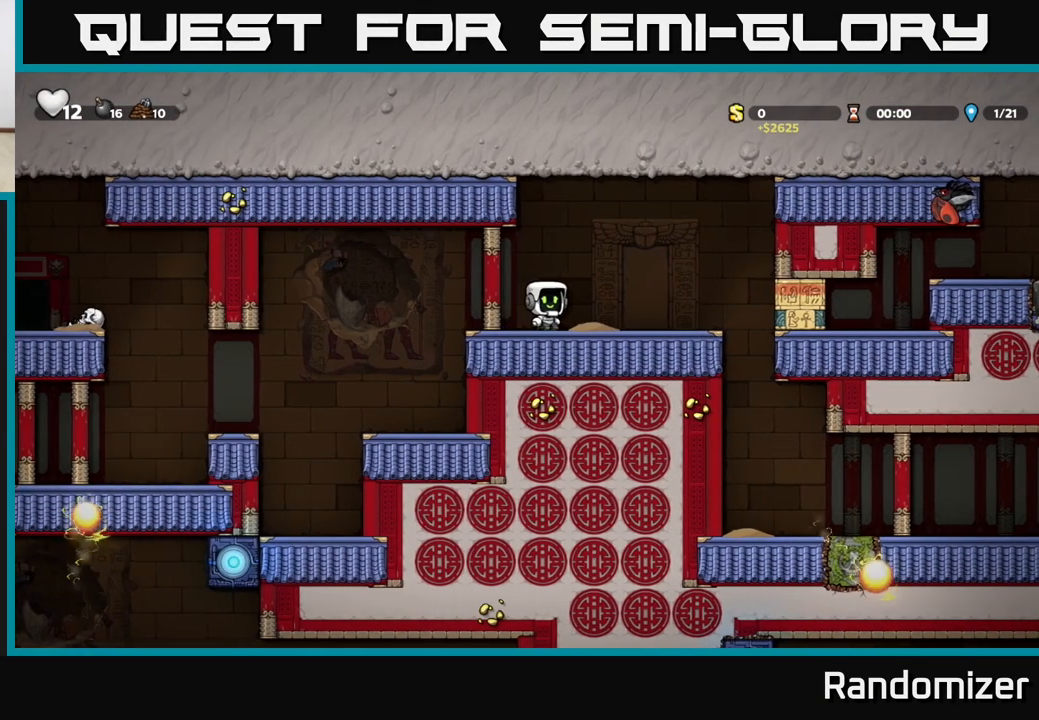
{"buttons": [], "left_stick": "left", "right_stick": "center", "events": [[67, "left_stick", "center"], [400, "left_stick", "left"]]}
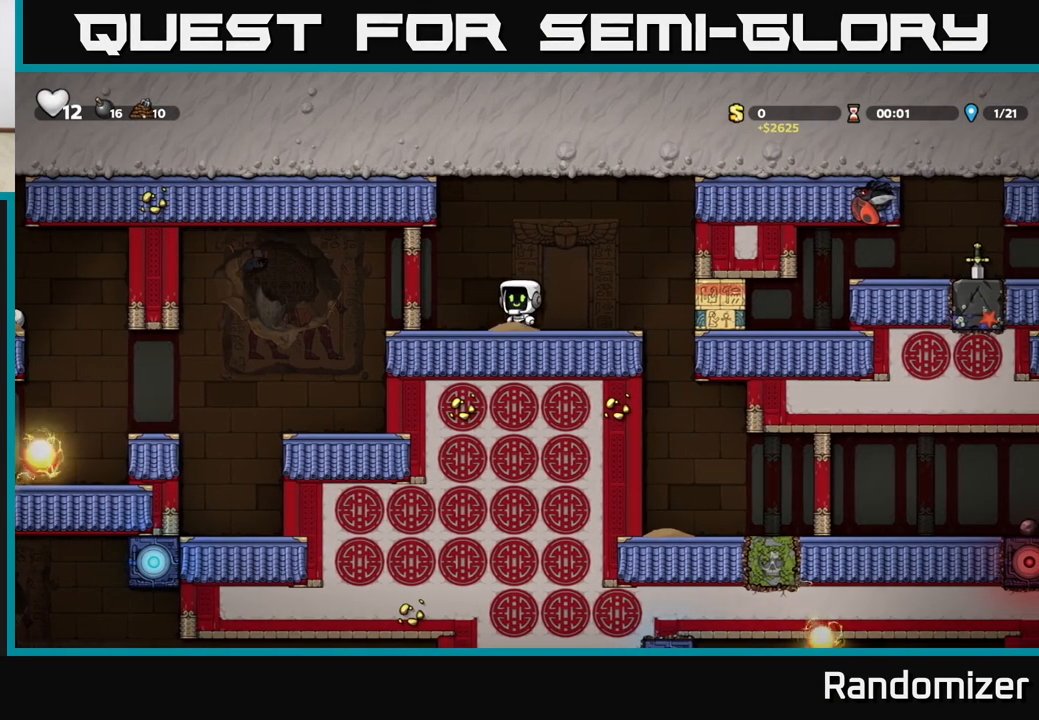
{"buttons": [], "left_stick": "center", "right_stick": "center", "events": [[250, "left_stick", "up"], [417, "left_stick", "center"]]}
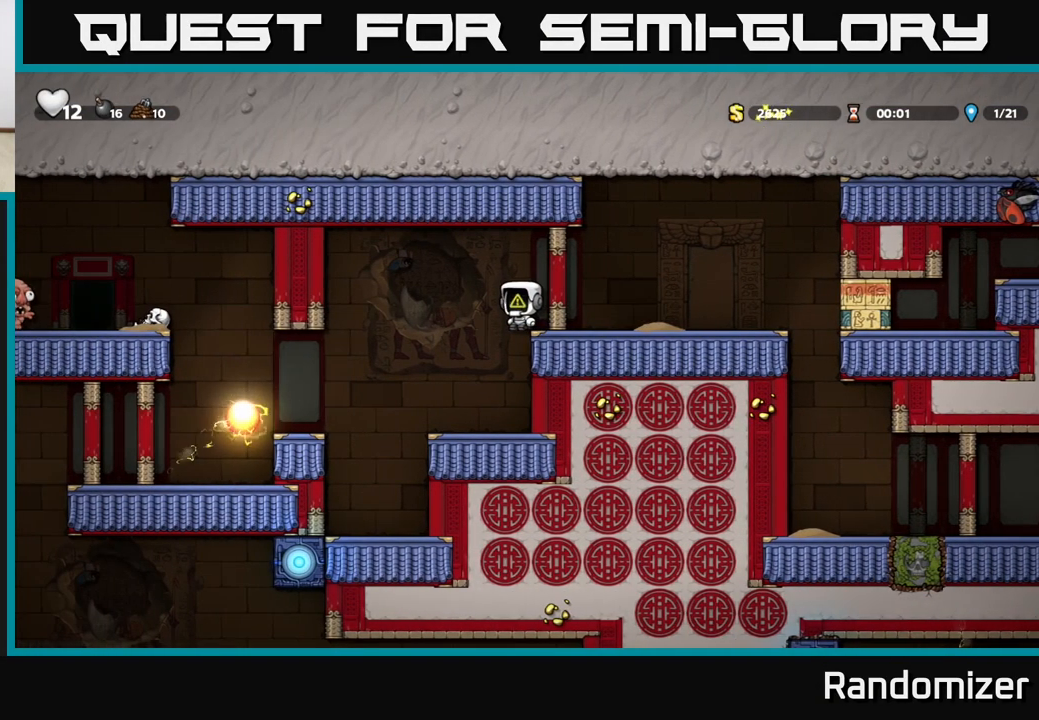
{"buttons": [], "left_stick": "center", "right_stick": "center", "events": [[217, "left_stick", "left"], [350, "left_stick", "center"]]}
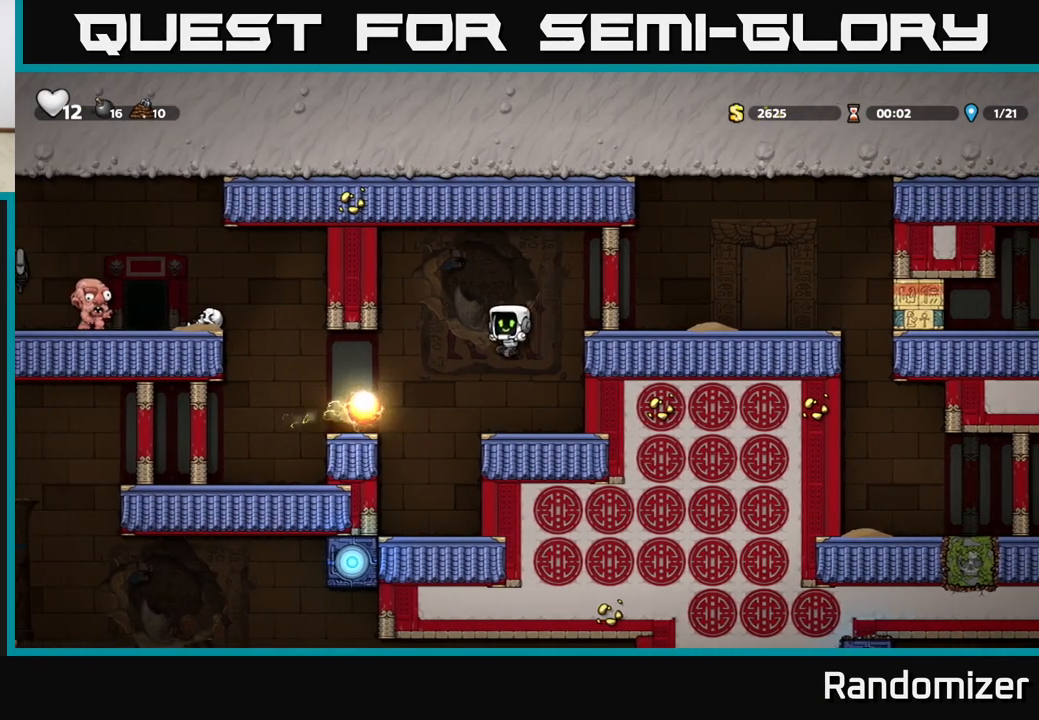
{"buttons": [], "left_stick": "left", "right_stick": "center", "events": [[217, "A", "down"], [217, "left_stick", "left"], [383, "A", "up"]]}
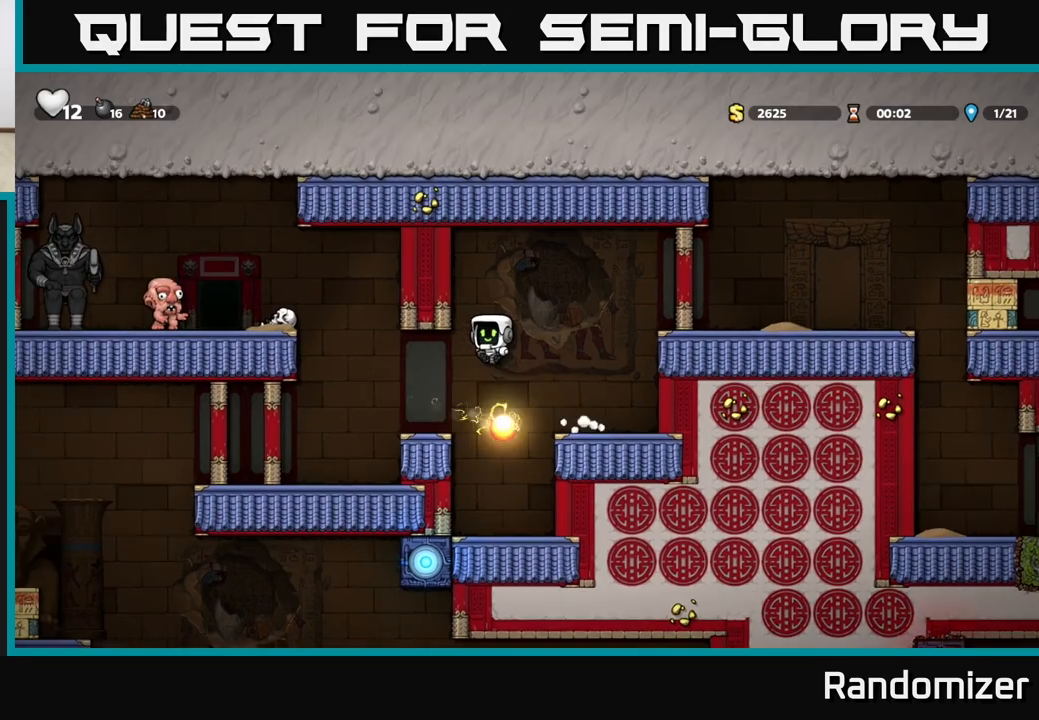
{"buttons": [], "left_stick": "left", "right_stick": "center", "events": [[67, "left_stick", "center"], [233, "left_stick", "left"], [317, "A", "down"], [483, "A", "up"]]}
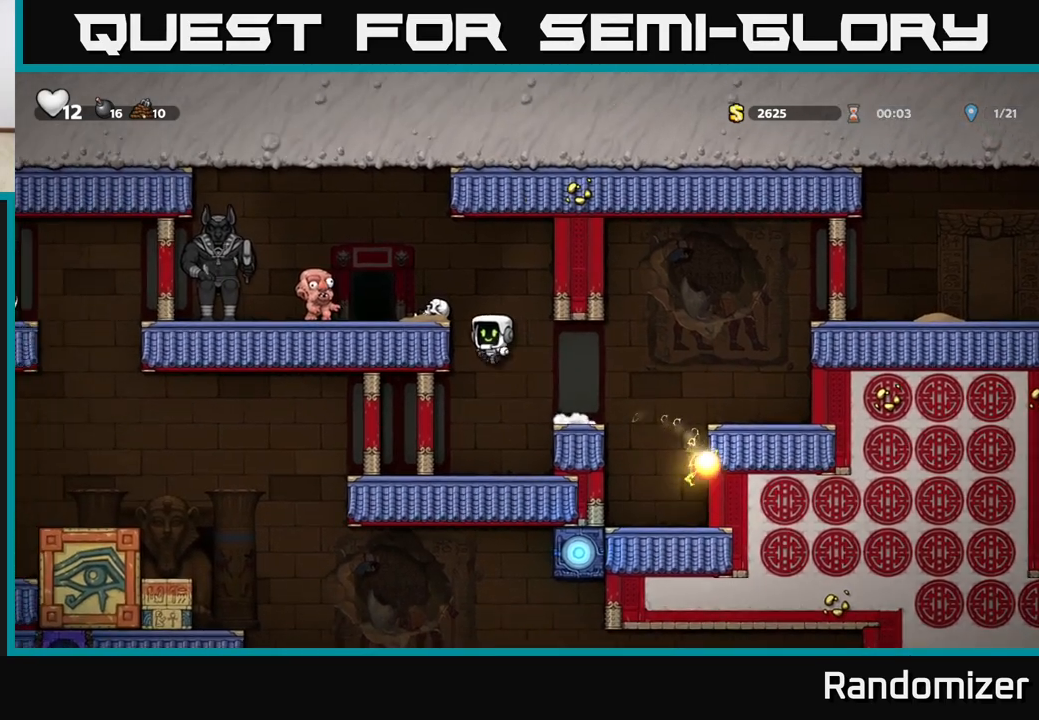
{"buttons": [], "left_stick": "center", "right_stick": "center", "events": [[167, "A", "down"], [217, "X", "down"], [317, "A", "up"], [317, "X", "up"], [467, "left_stick", "center"]]}
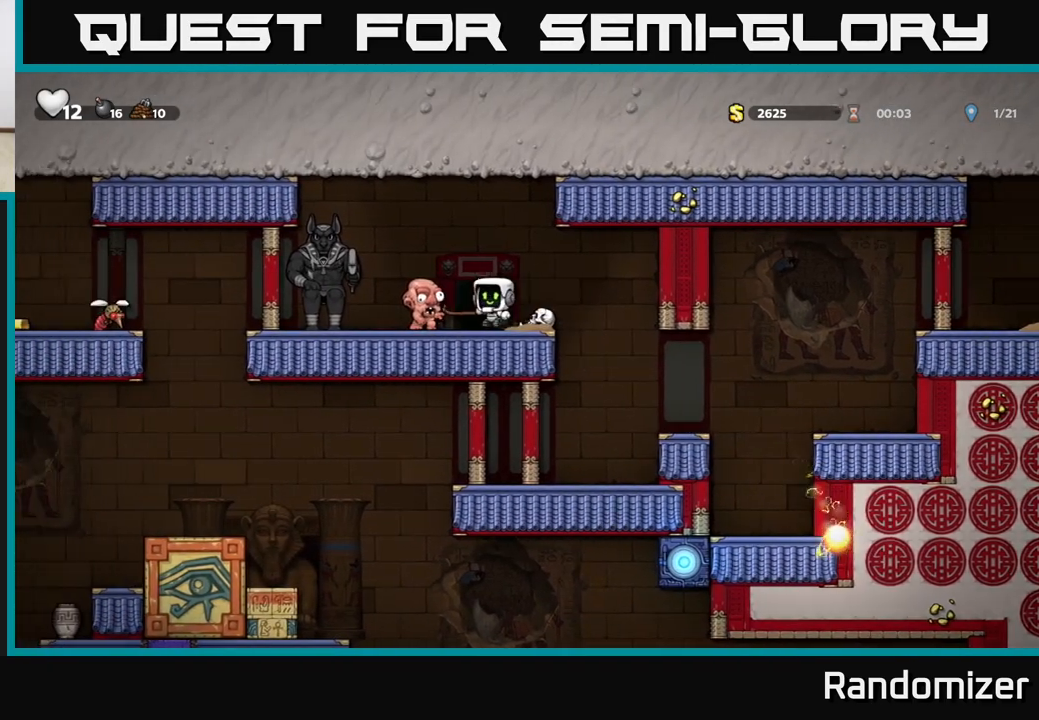
{"buttons": [], "left_stick": "center", "right_stick": "center", "events": [[17, "left_stick", "right"], [150, "left_stick", "center"]]}
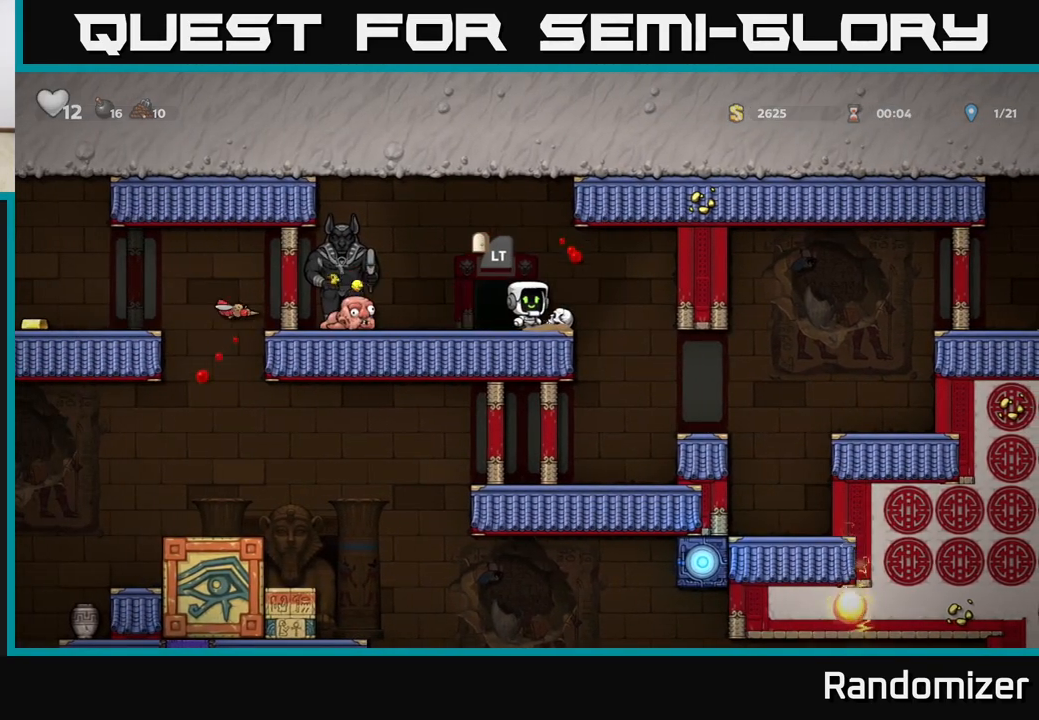
{"buttons": [], "left_stick": "left", "right_stick": "center", "events": [[17, "left_stick", "left"], [233, "left_stick", "right"], [250, "A", "down"], [467, "left_stick", "left"], [483, "A", "up"]]}
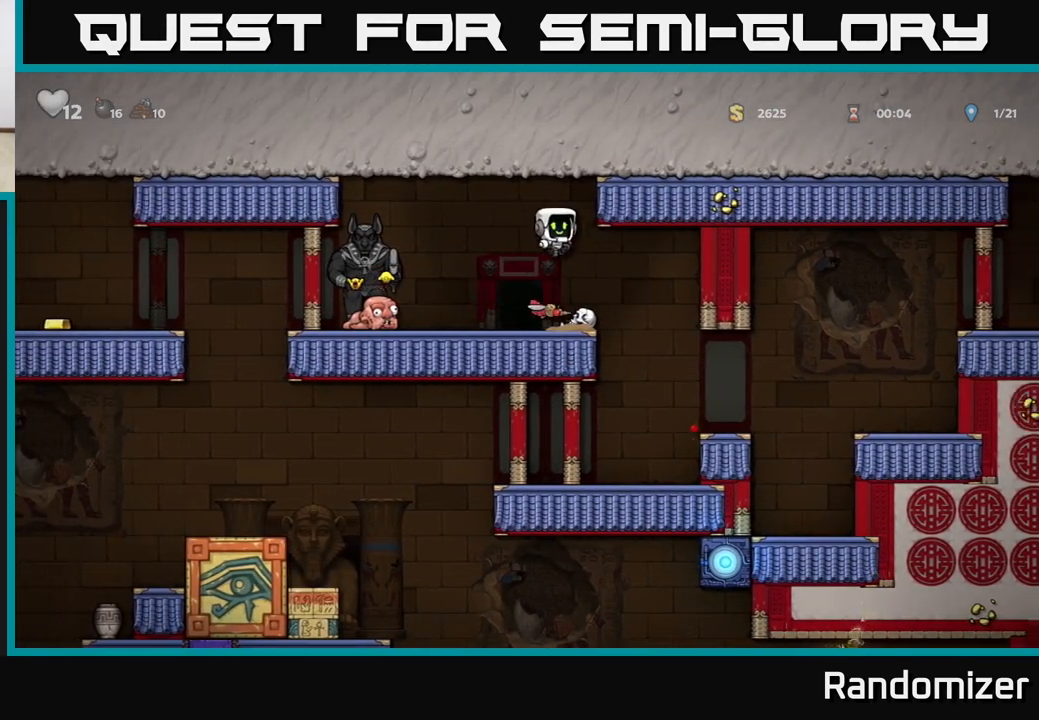
{"buttons": [], "left_stick": "center", "right_stick": "center", "events": [[83, "left_stick", "center"]]}
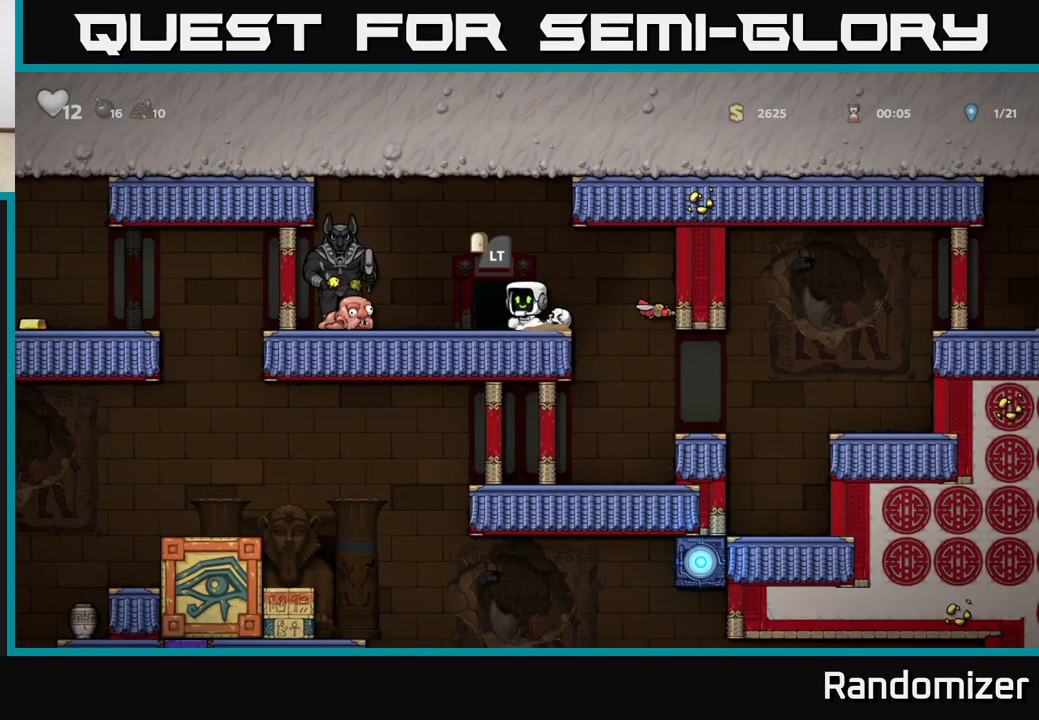
{"buttons": ["A", "X"], "left_stick": "left", "right_stick": "center", "events": [[350, "left_stick", "left"], [383, "A", "down"], [467, "X", "down"]]}
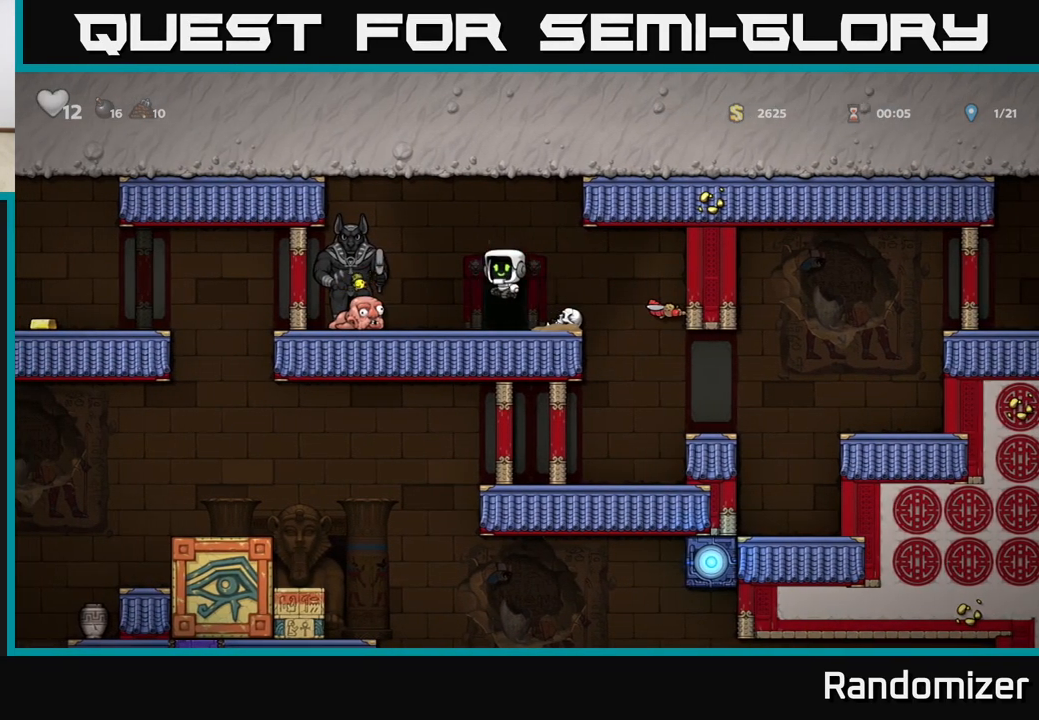
{"buttons": [], "left_stick": "right", "right_stick": "center", "events": [[117, "X", "up"], [167, "A", "up"], [183, "left_stick", "right"]]}
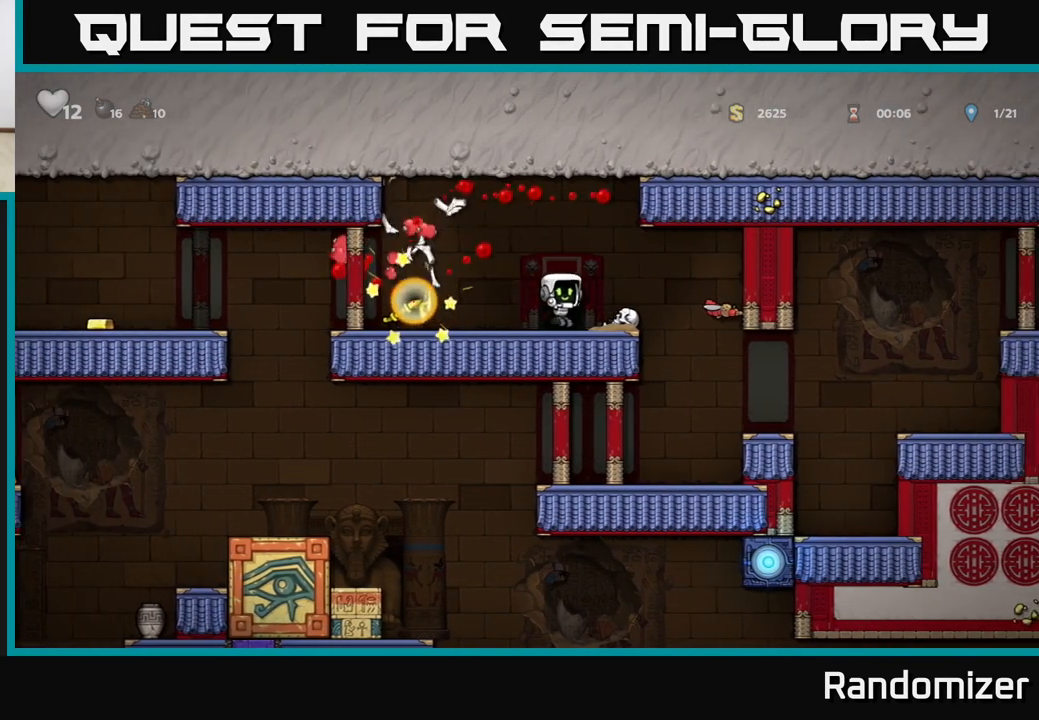
{"buttons": ["A"], "left_stick": "left", "right_stick": "center", "events": [[50, "left_stick", "center"], [283, "left_stick", "left"], [367, "A", "down"]]}
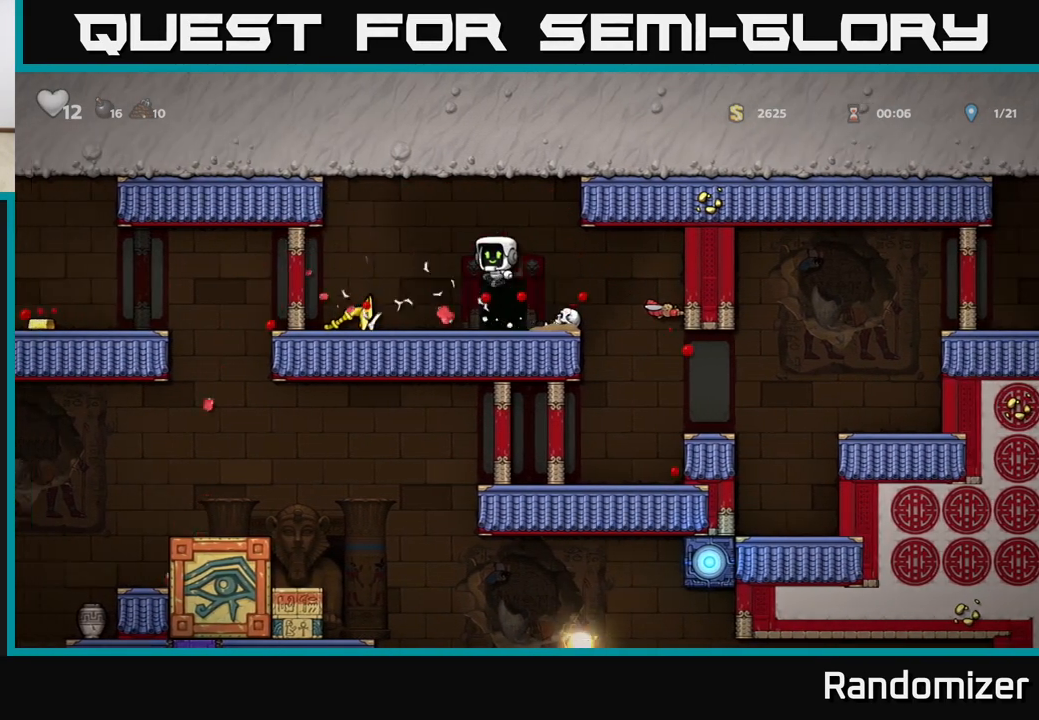
{"buttons": ["X"], "left_stick": "down", "right_stick": "center", "events": [[17, "A", "up"], [233, "left_stick", "center"], [417, "left_stick", "down"], [483, "X", "down"]]}
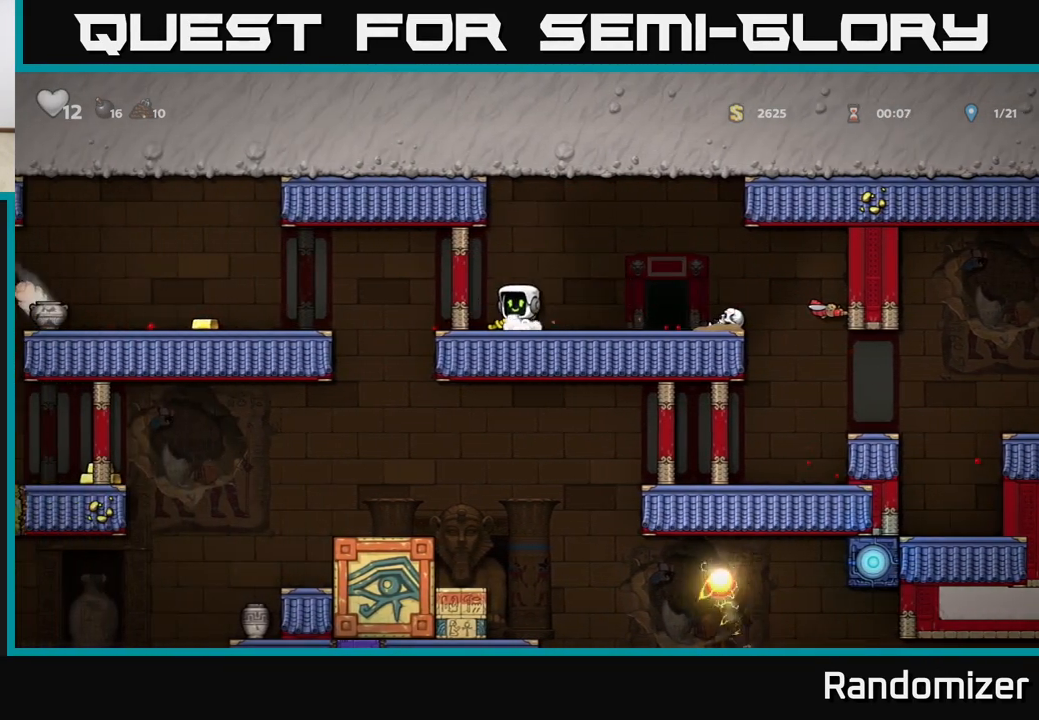
{"buttons": [], "left_stick": "left", "right_stick": "center", "events": [[83, "X", "up"], [117, "left_stick", "left"], [267, "A", "down"], [417, "A", "up"]]}